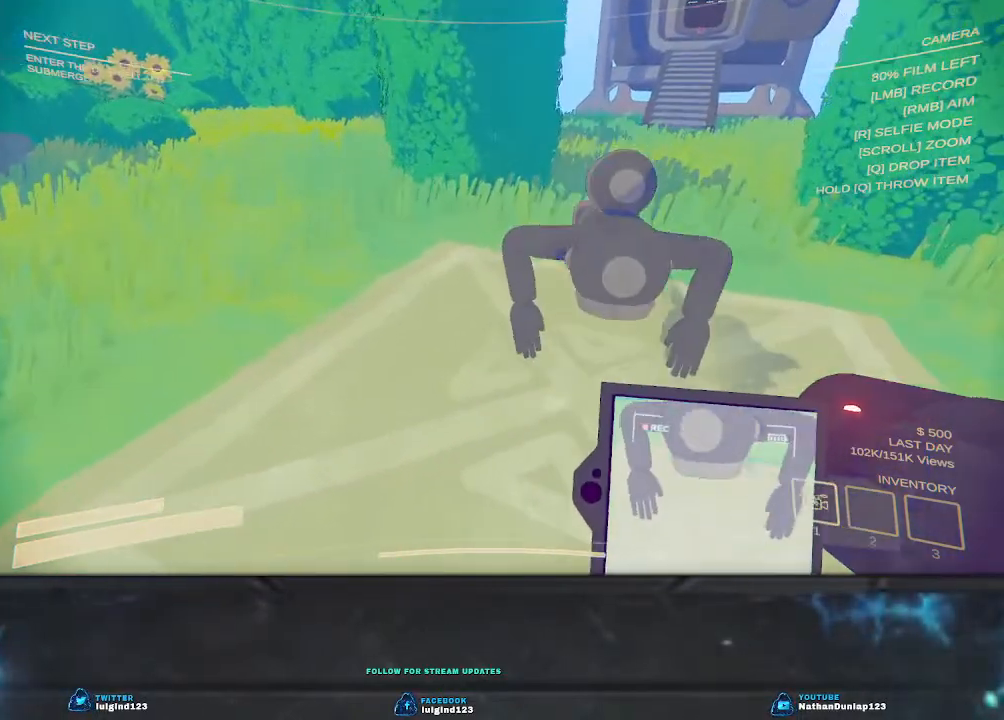
Gameplay with keyboard; each line is a JSON object with the keys held at the frame after it. "events" lists presses ("down") and releases ("up") of "a", "ctrl", "d", "e", "f", "q", "r", "s", "shift", "space", "tab" and "w" between this image and that frame as [ms after this image, input, new state], when the widget could be followed in between. No other keys are recorded. Mouse input is not recorded.
{"keys": [], "events": []}
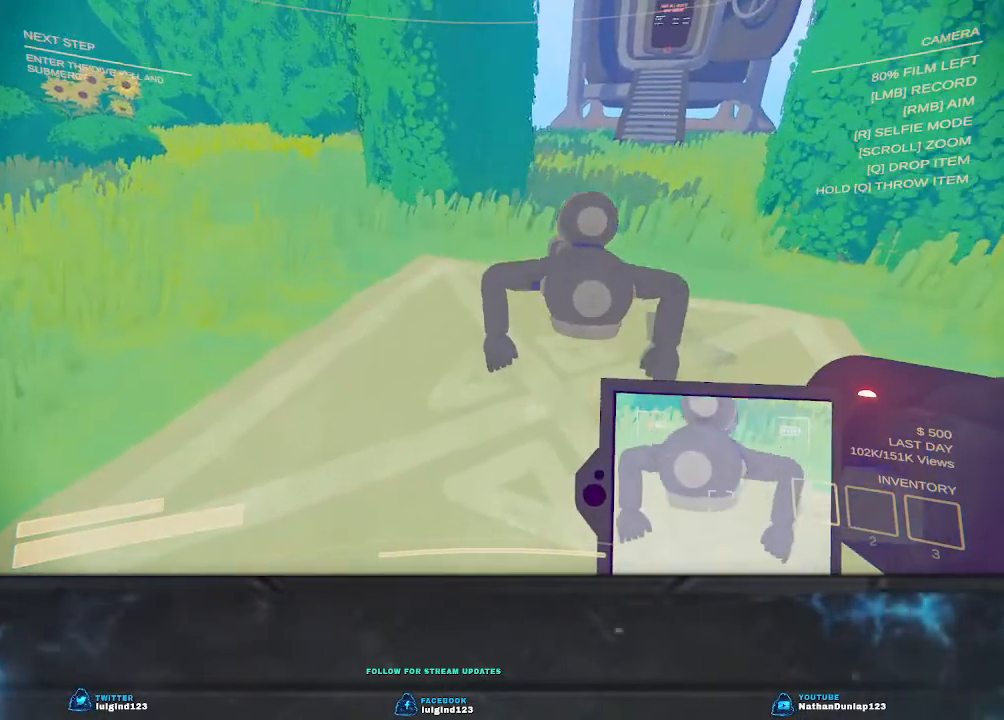
{"keys": [], "events": []}
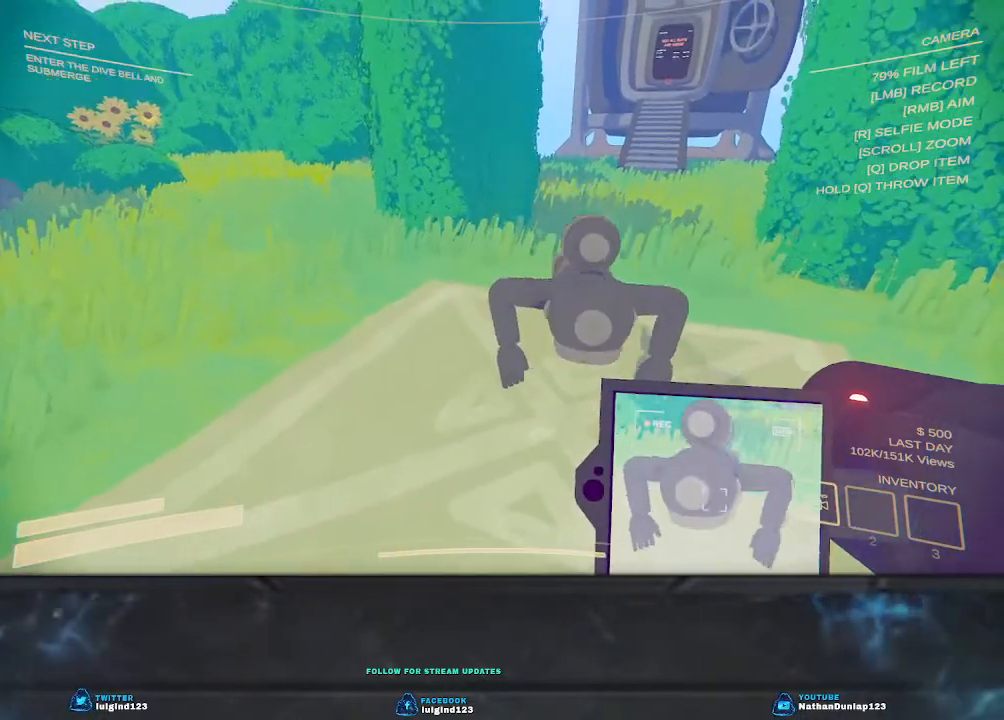
{"keys": ["d"], "events": [[500, "d", "down"]]}
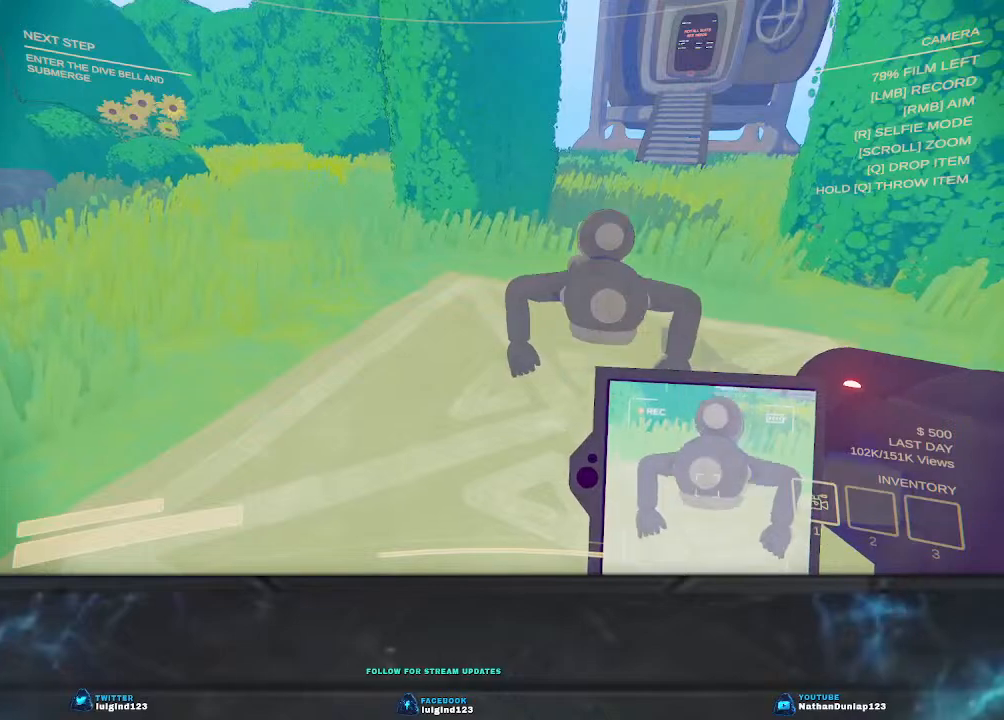
{"keys": ["d"], "events": [[33, "w", "down"], [233, "w", "up"]]}
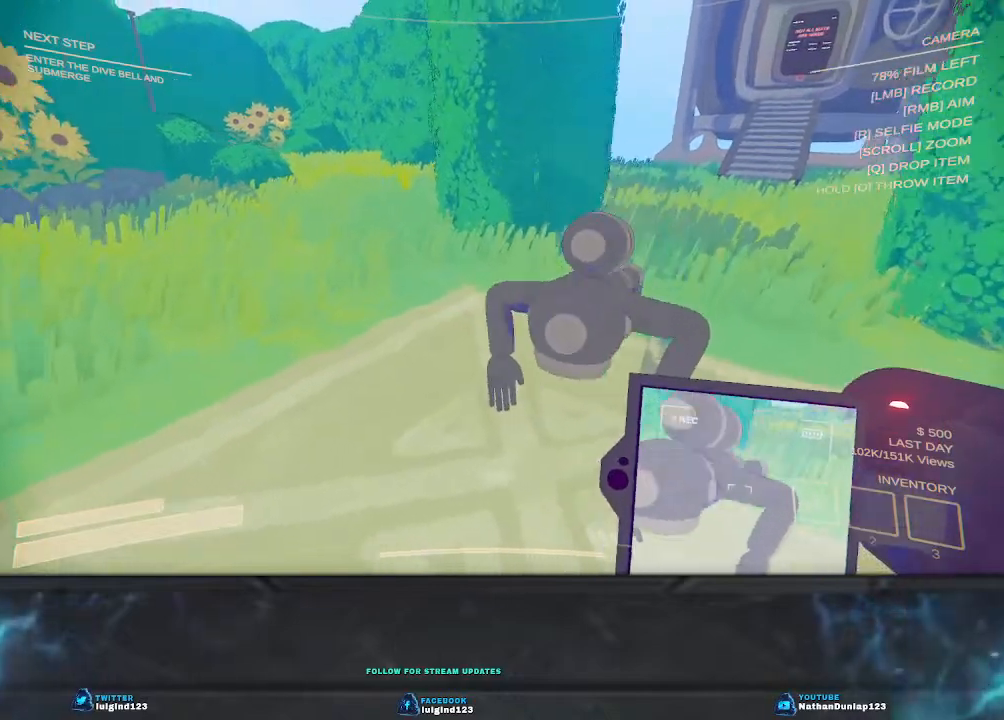
{"keys": ["s"], "events": [[333, "s", "down"], [433, "d", "up"]]}
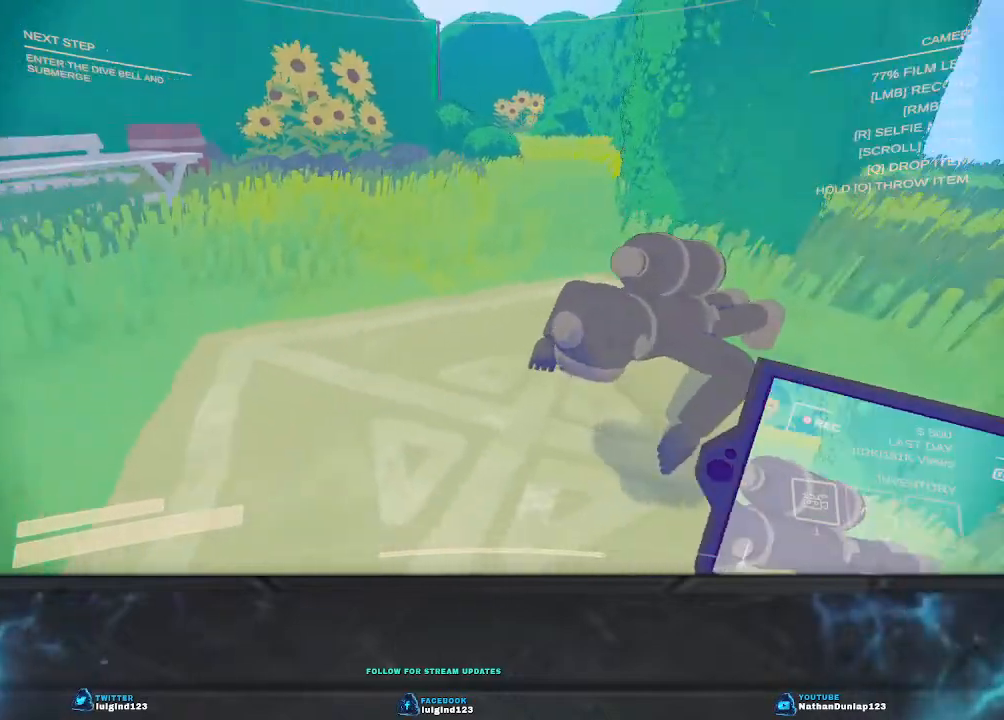
{"keys": [], "events": [[367, "s", "up"]]}
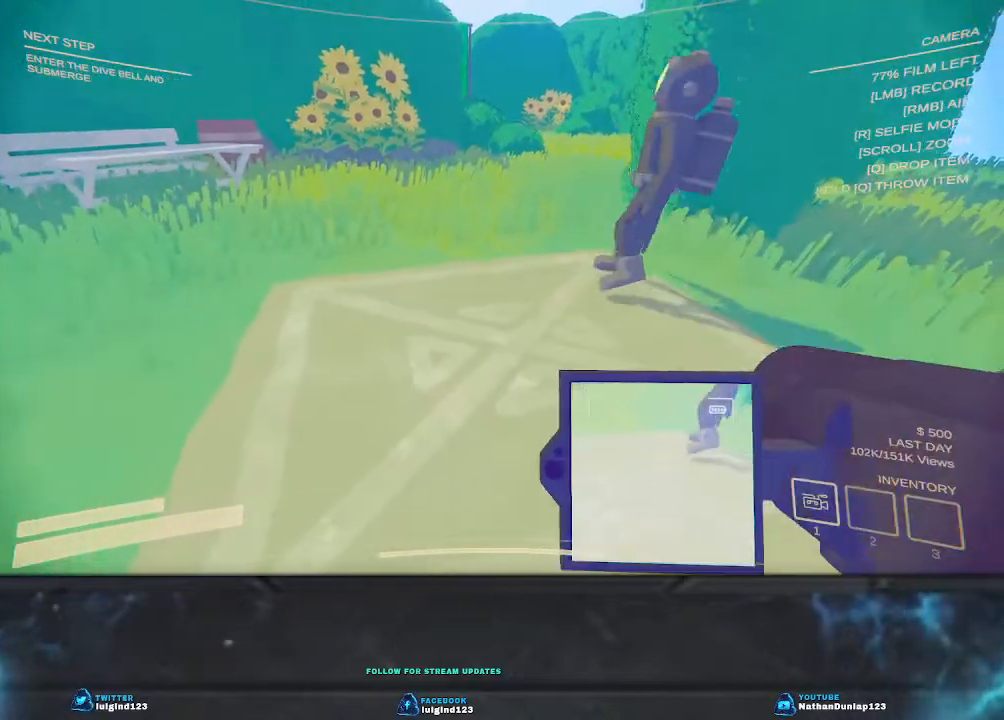
{"keys": ["w"], "events": [[367, "w", "down"]]}
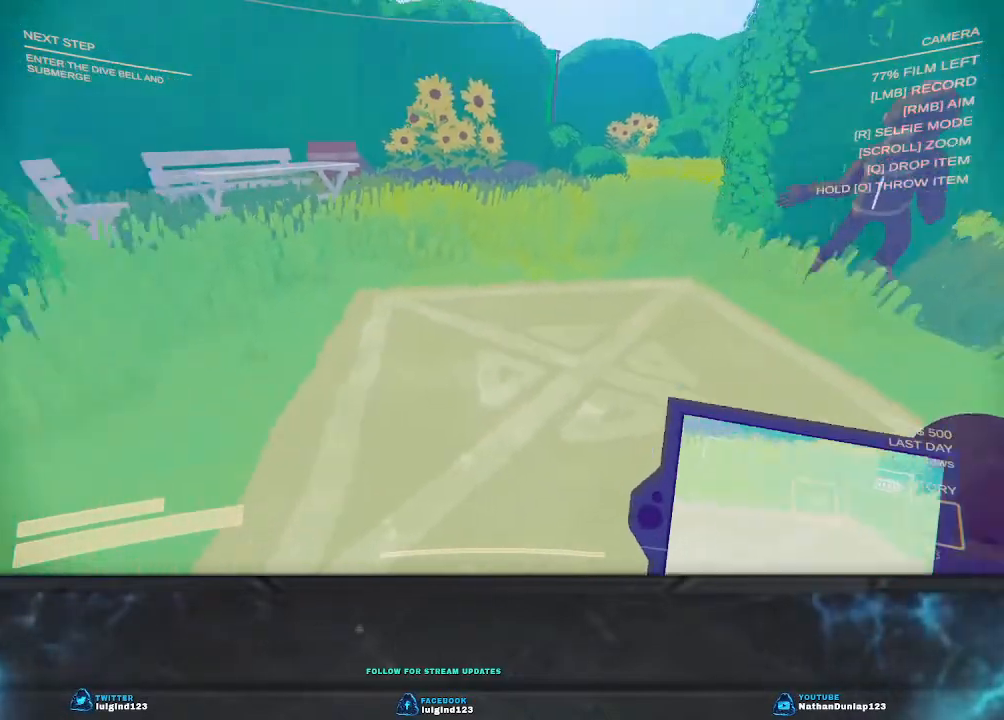
{"keys": [], "events": [[133, "w", "up"]]}
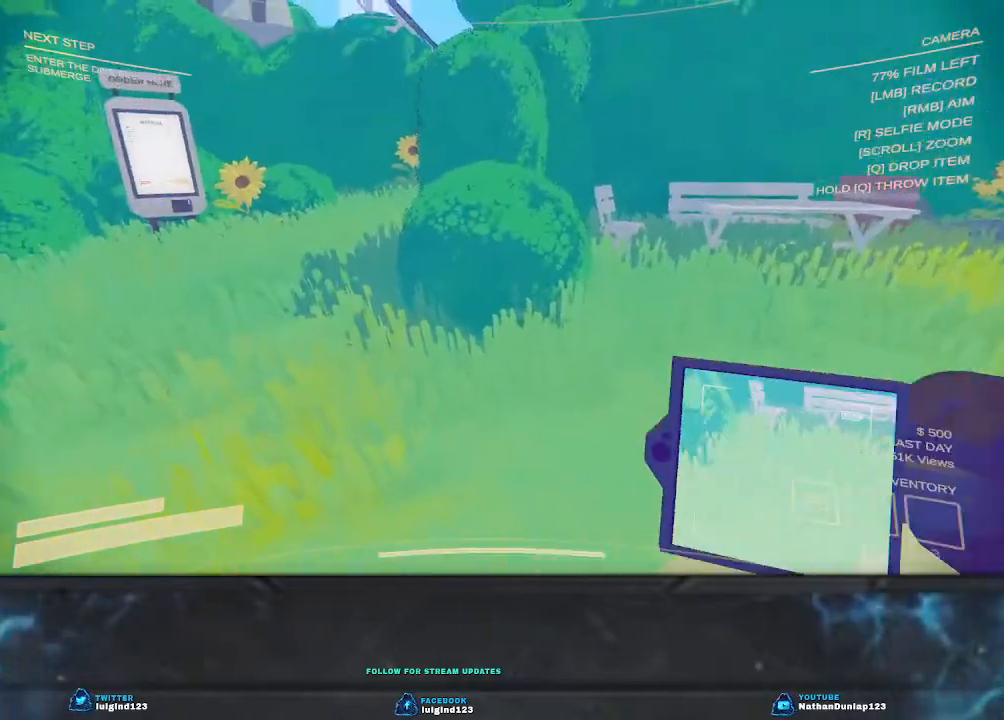
{"keys": ["shift", "w"], "events": [[67, "w", "down"], [500, "shift", "down"]]}
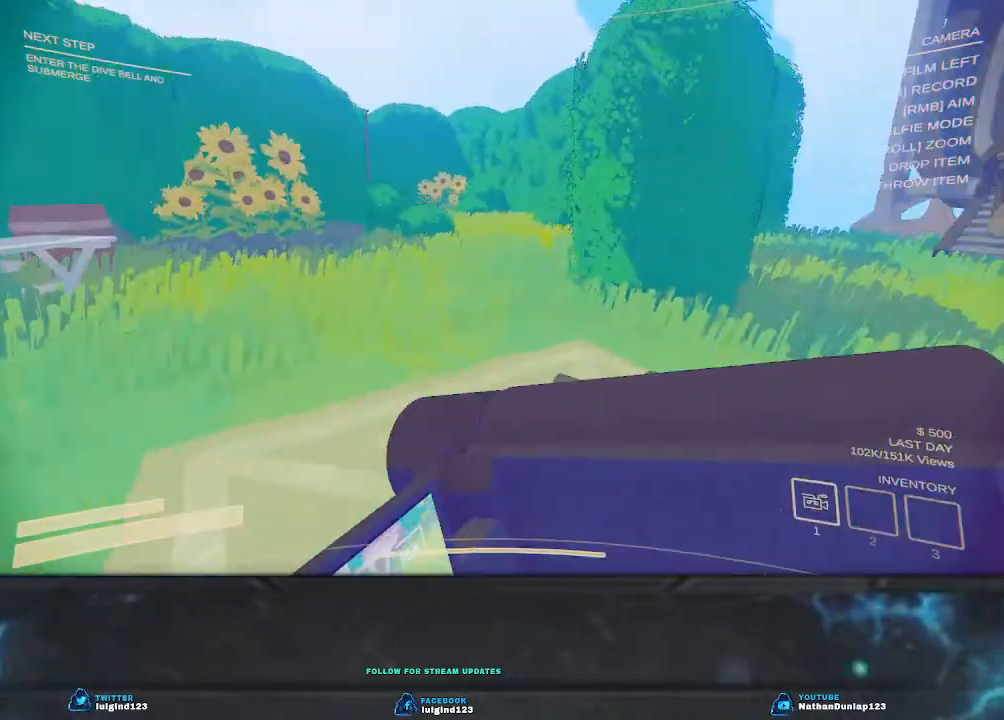
{"keys": ["shift", "w"], "events": []}
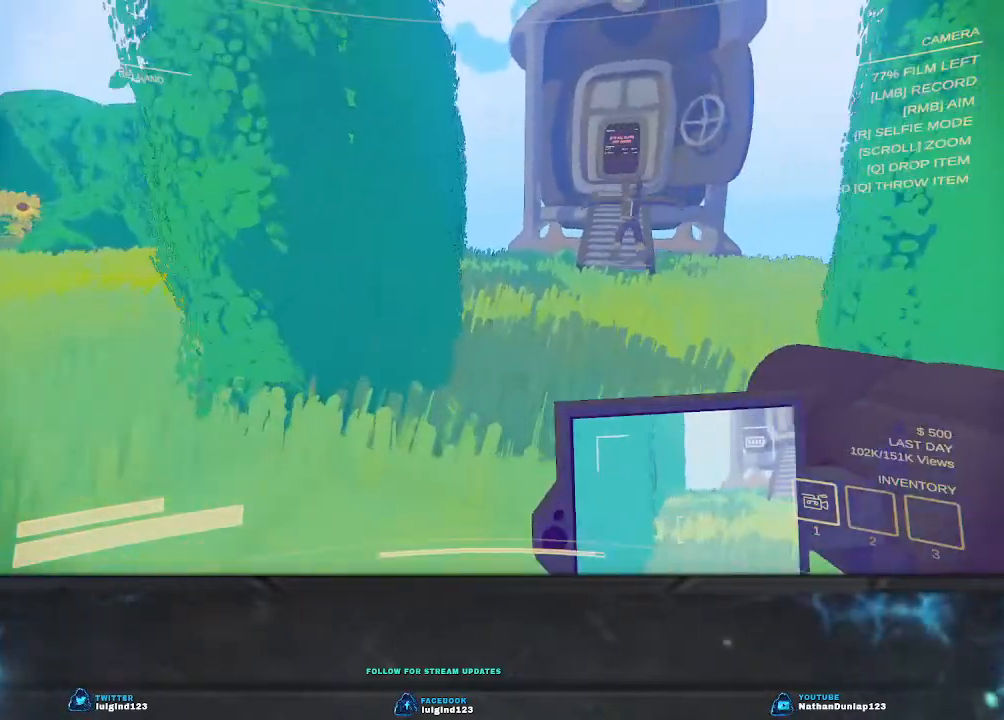
{"keys": ["shift", "w"], "events": []}
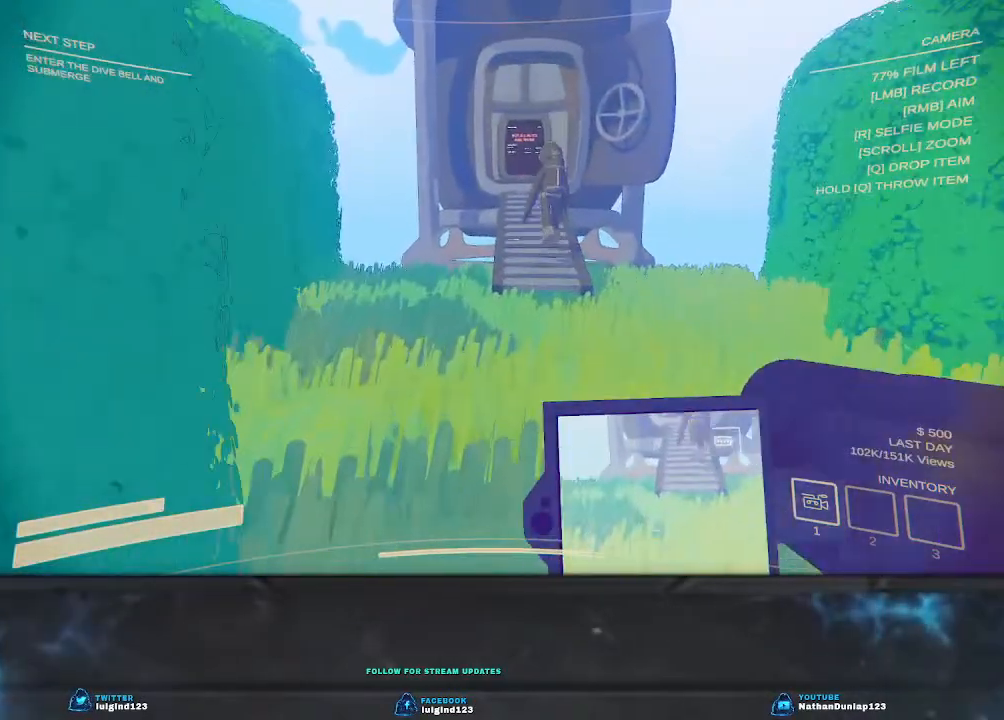
{"keys": ["shift", "w"], "events": []}
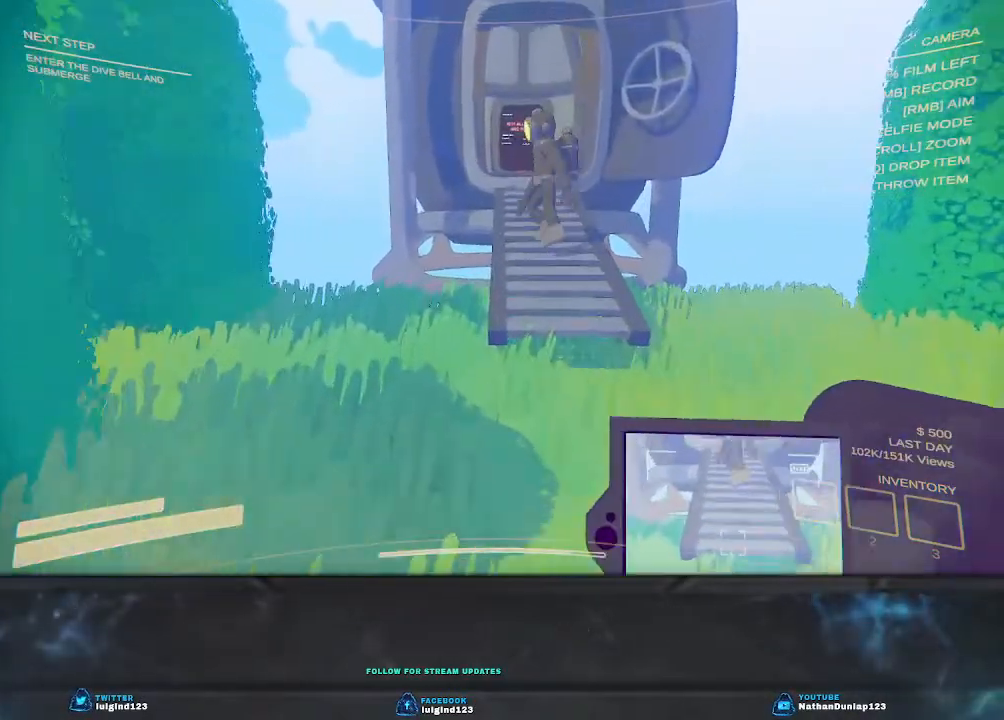
{"keys": ["shift", "space", "w"], "events": [[467, "space", "down"]]}
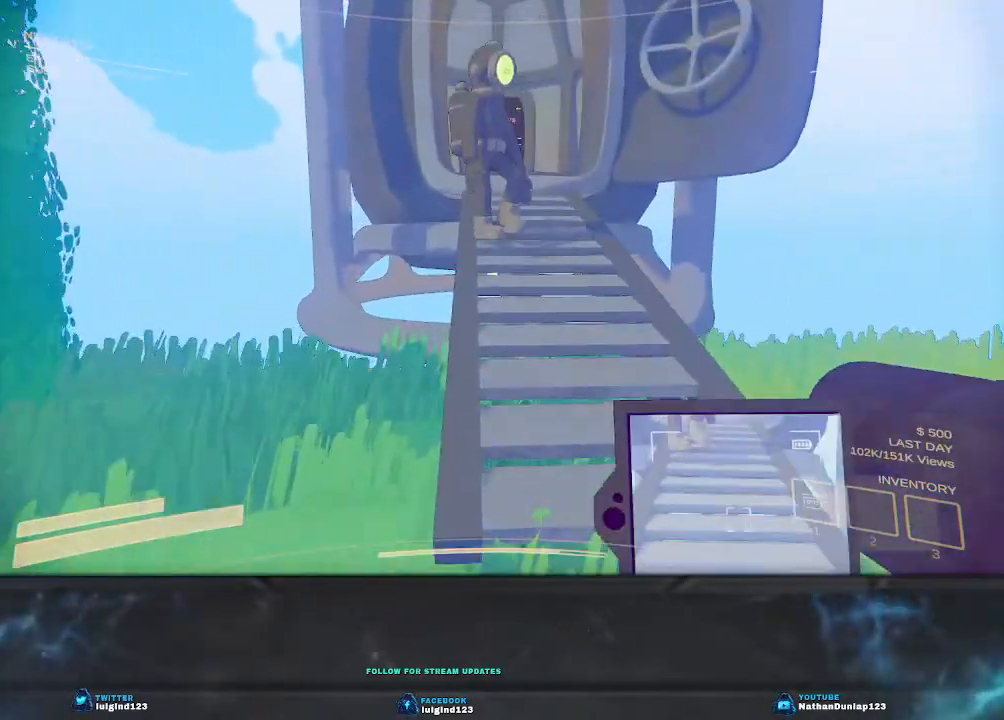
{"keys": ["w"], "events": [[167, "space", "up"], [500, "shift", "up"]]}
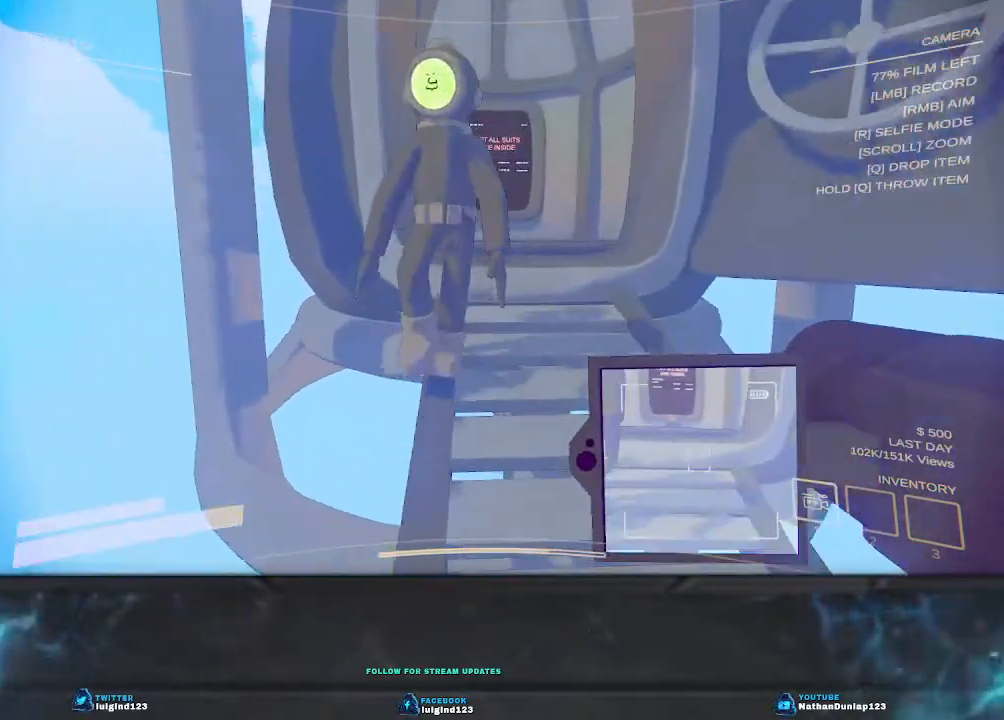
{"keys": ["w"], "events": []}
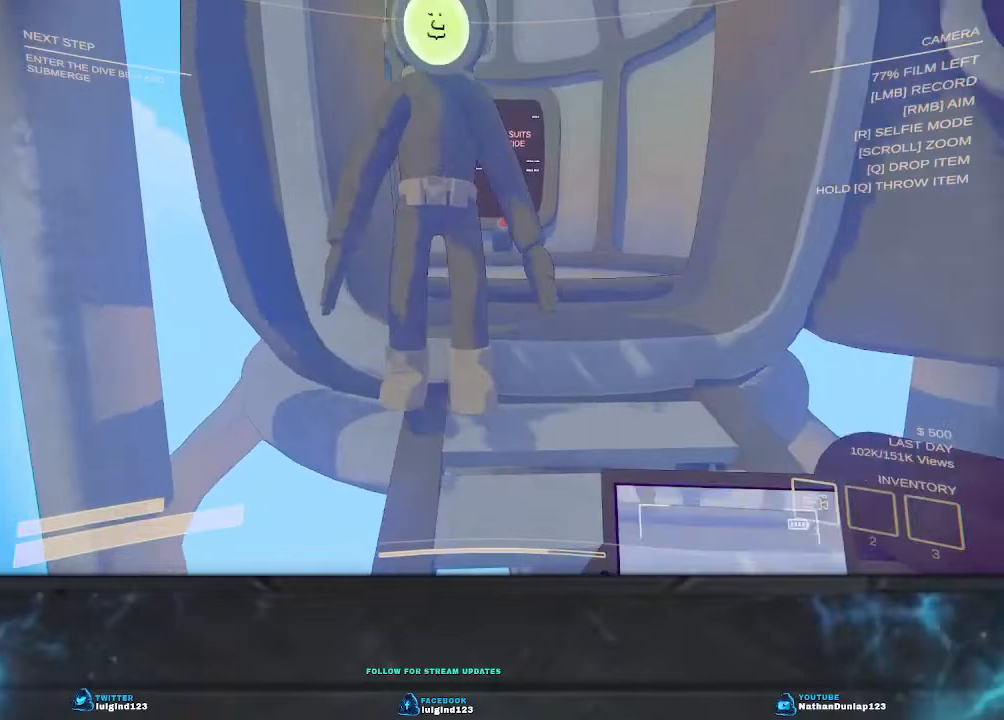
{"keys": ["w"], "events": []}
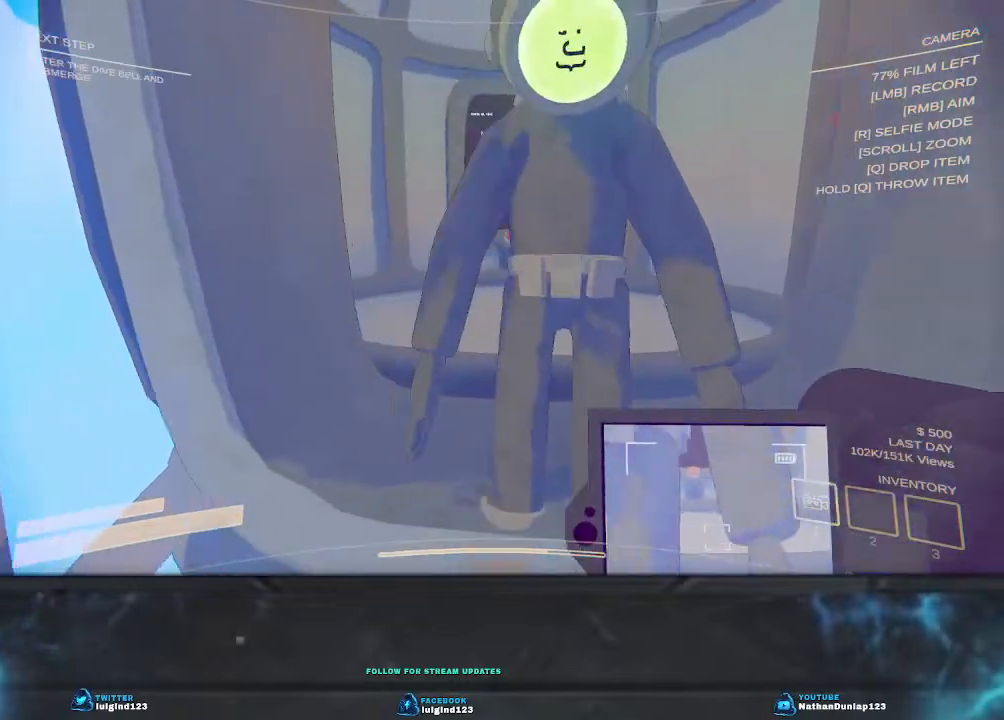
{"keys": ["w"], "events": []}
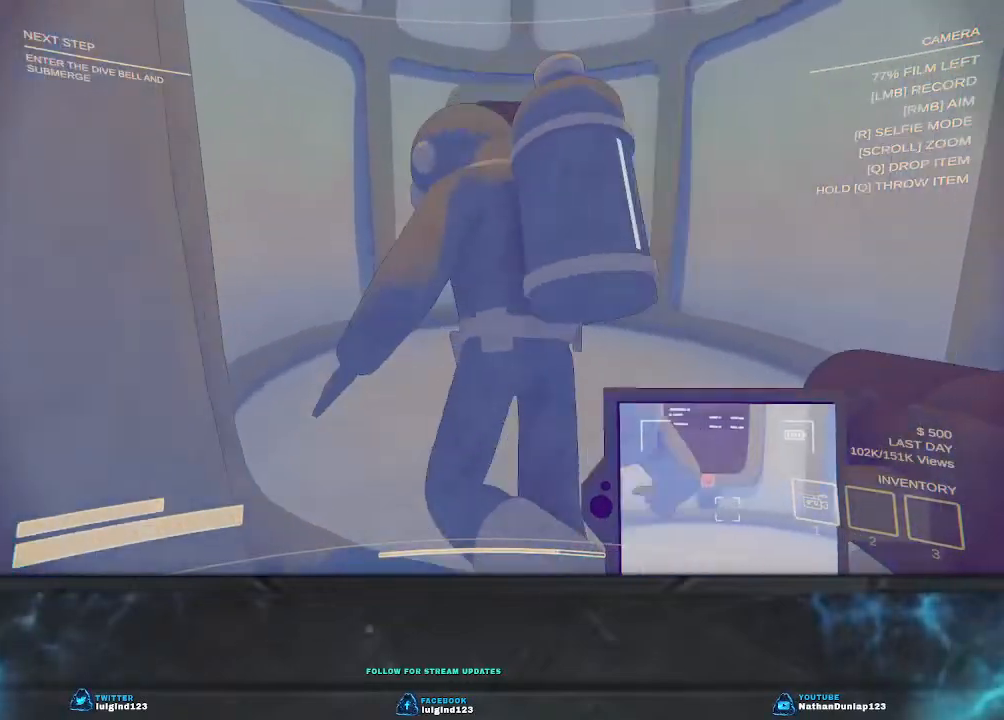
{"keys": ["w"], "events": []}
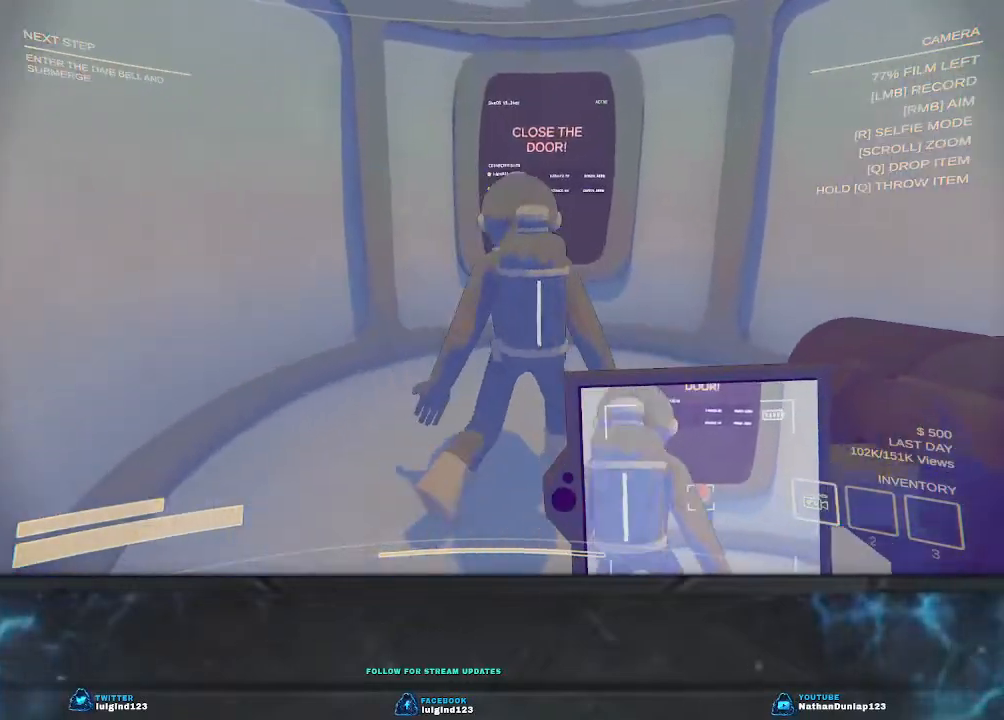
{"keys": ["w"], "events": [[200, "d", "down"], [367, "d", "up"]]}
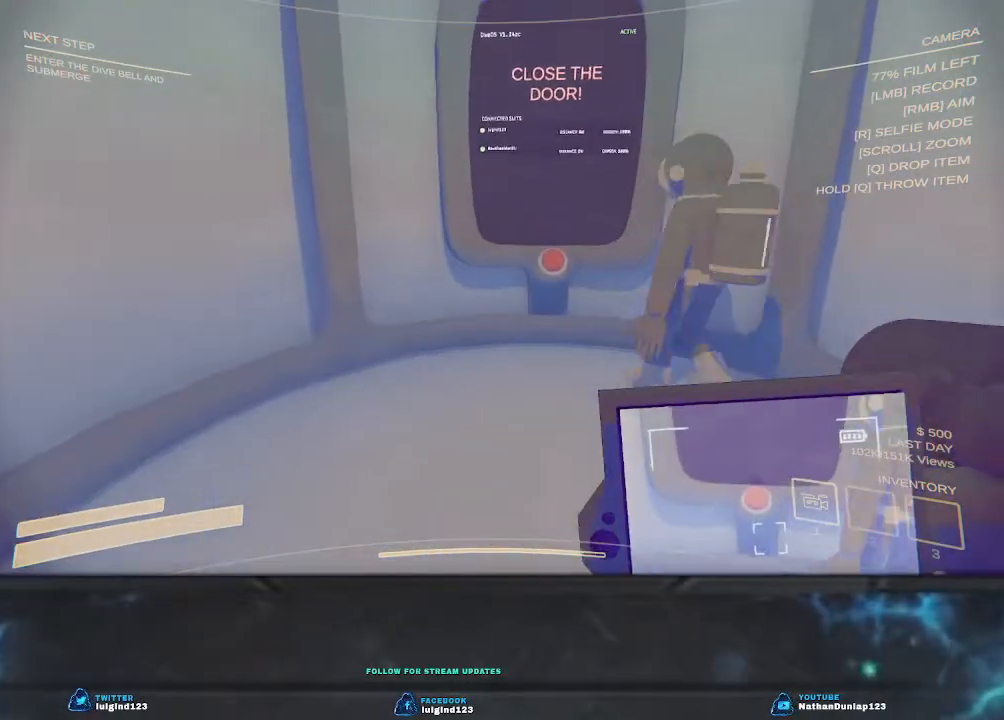
{"keys": ["w"], "events": []}
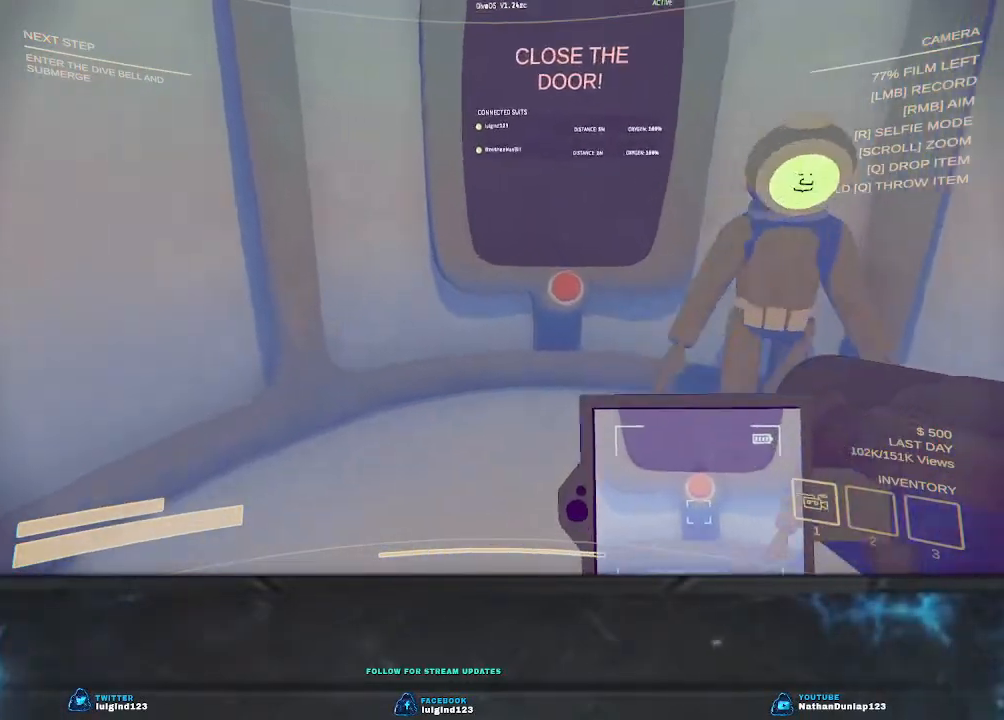
{"keys": ["a", "w"], "events": [[167, "a", "down"]]}
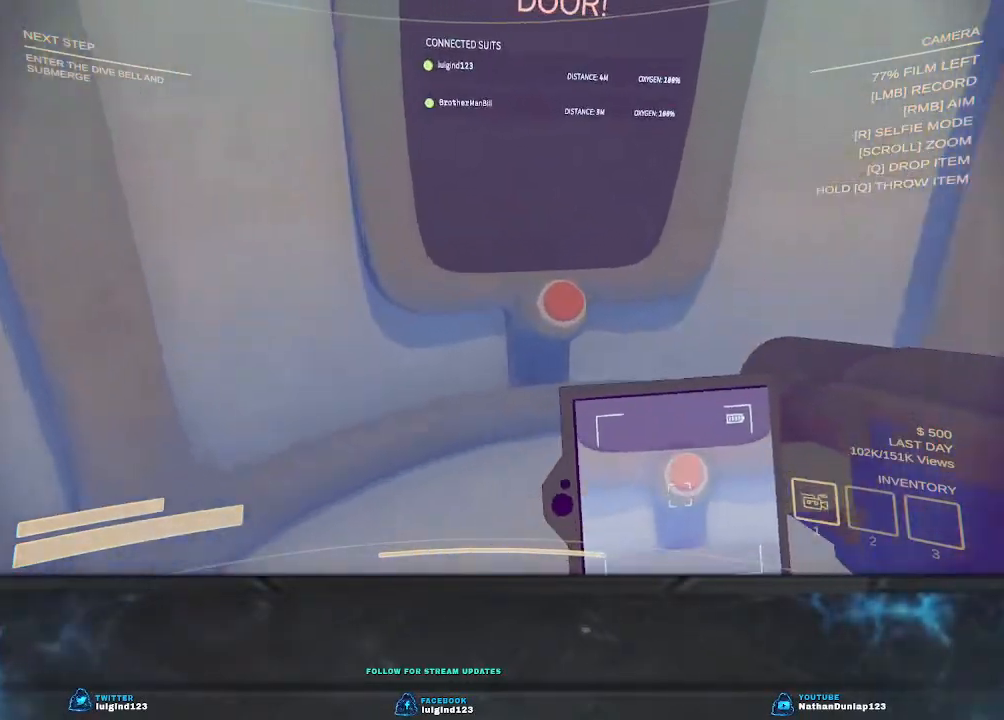
{"keys": [], "events": [[33, "a", "up"], [133, "w", "up"]]}
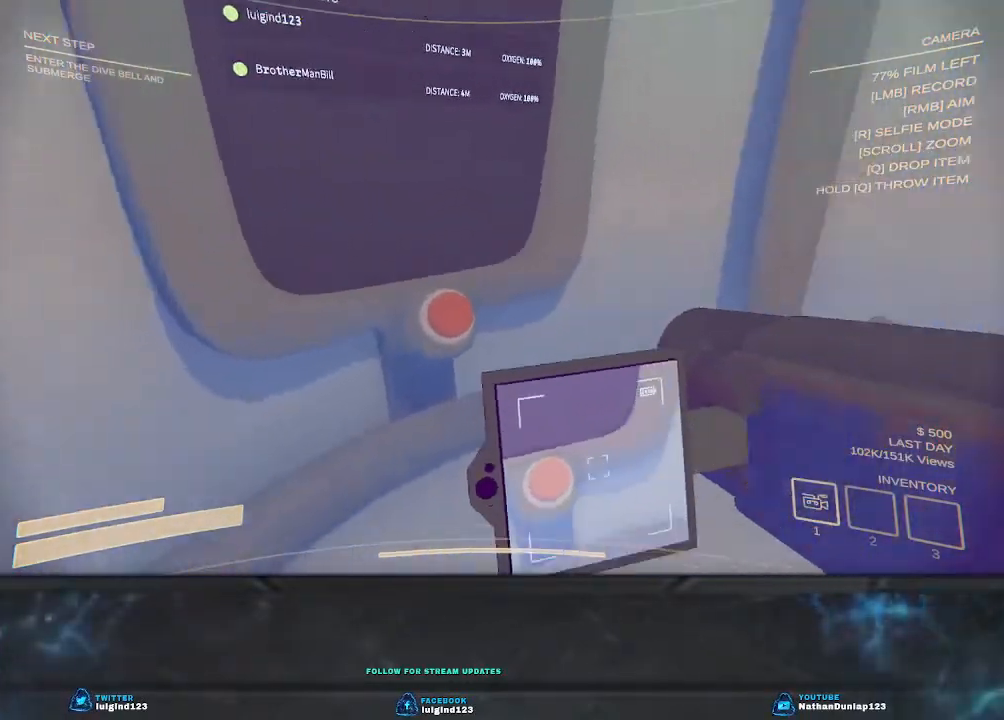
{"keys": ["w"], "events": [[300, "w", "down"]]}
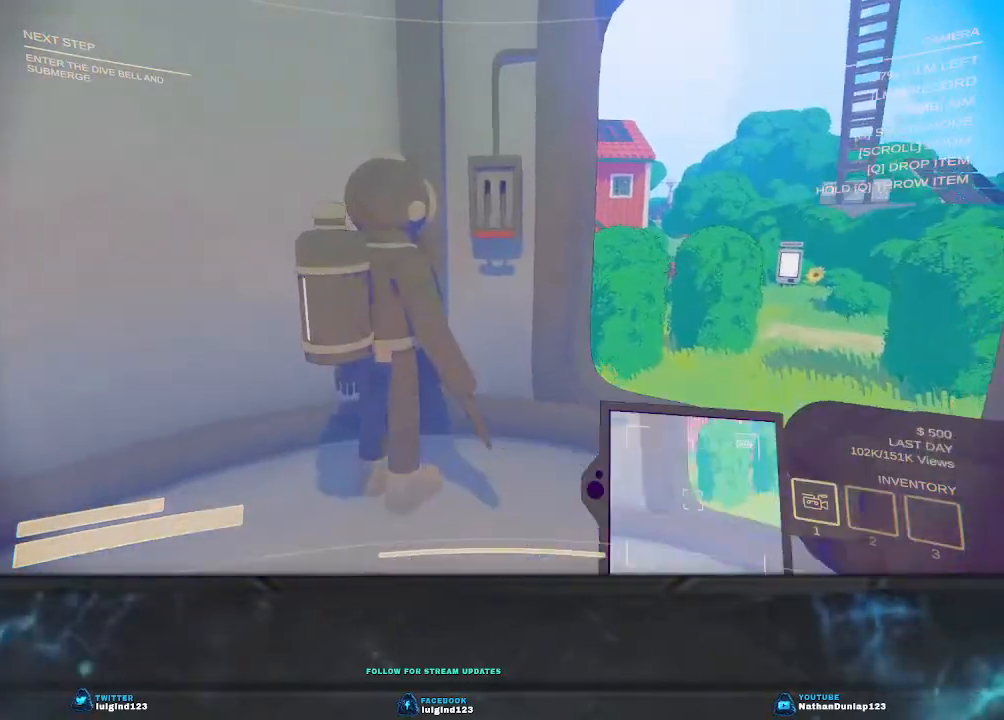
{"keys": [], "events": [[433, "w", "up"]]}
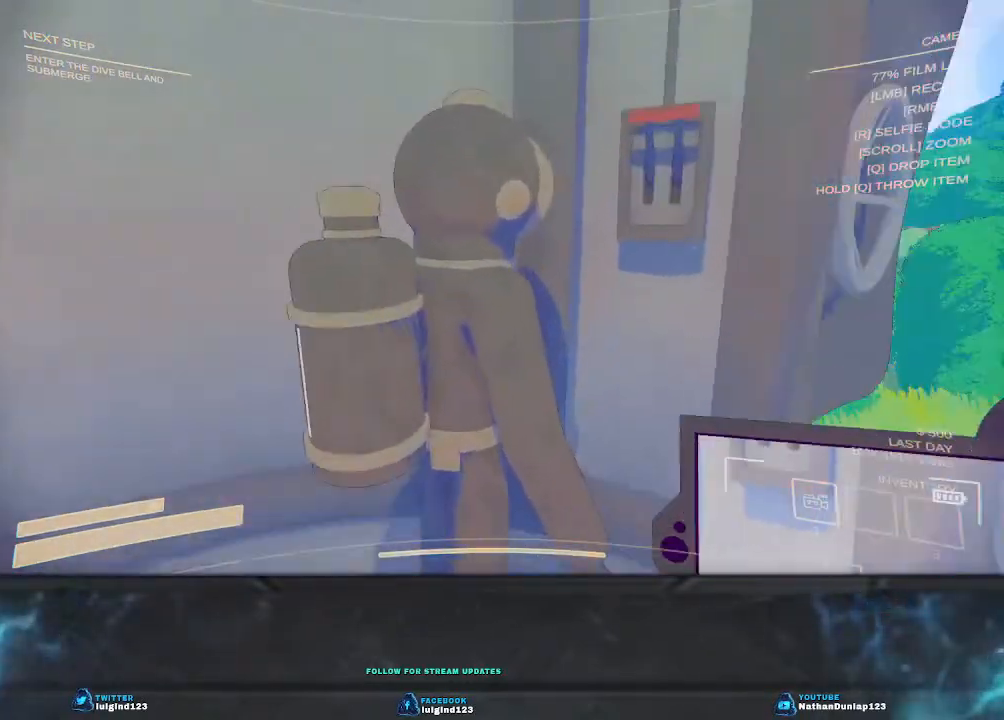
{"keys": ["a", "w"], "events": [[67, "a", "down"], [300, "w", "down"]]}
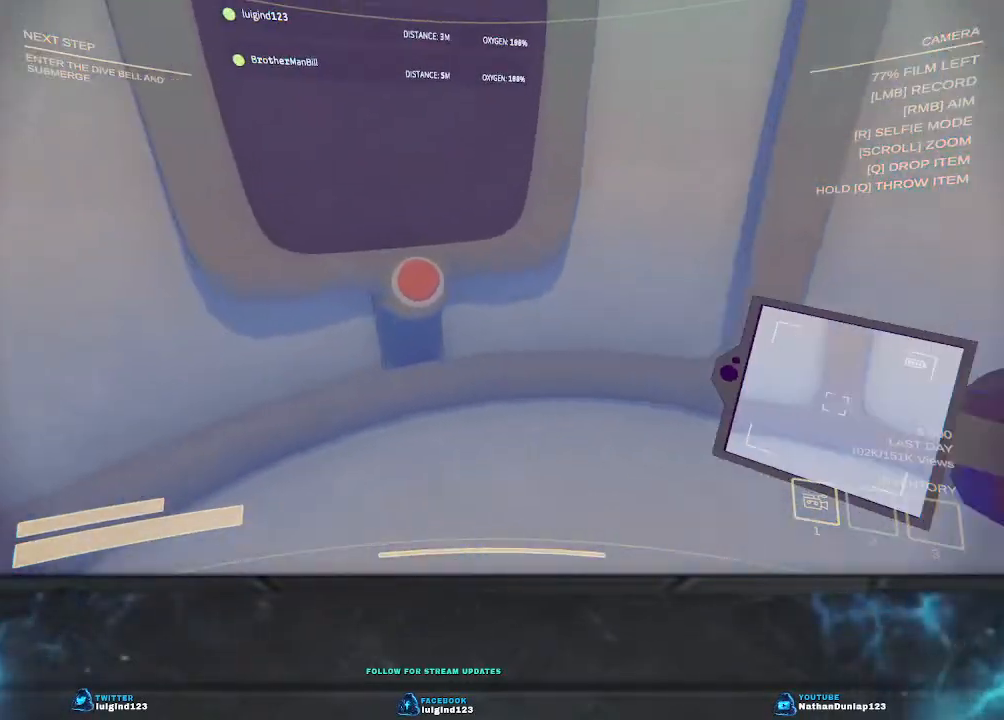
{"keys": ["e"], "events": [[367, "w", "up"], [400, "a", "up"], [400, "e", "down"]]}
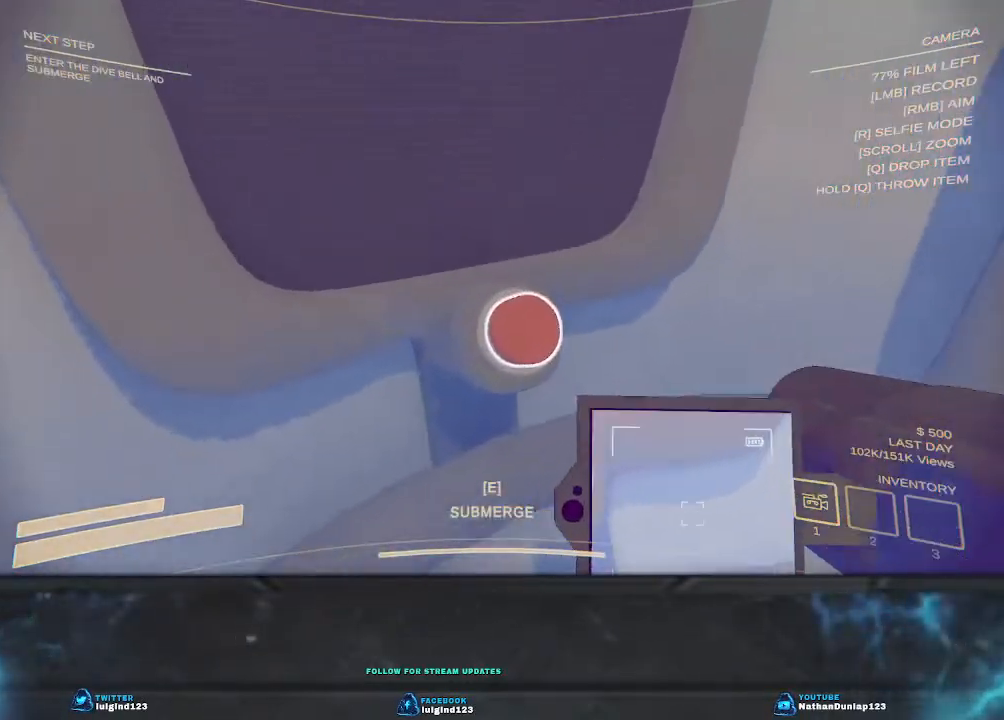
{"keys": ["e"], "events": [[33, "e", "up"], [133, "e", "down"], [233, "e", "up"], [300, "e", "down"], [400, "e", "up"], [500, "e", "down"]]}
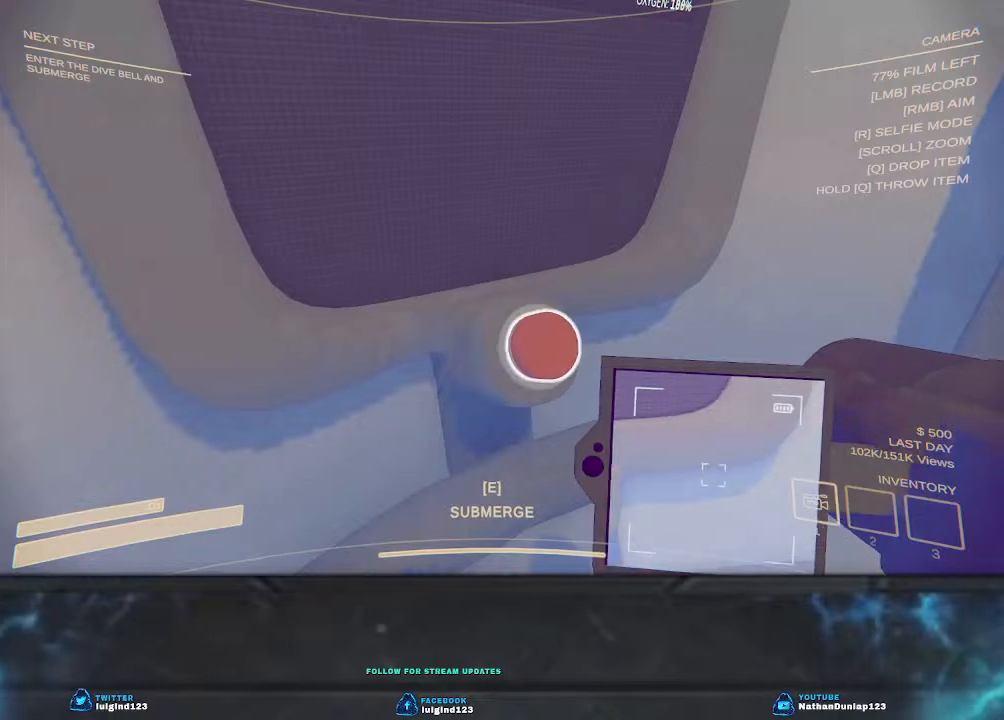
{"keys": ["e"], "events": [[67, "e", "up"], [167, "e", "down"], [267, "e", "up"], [333, "e", "down"], [433, "e", "up"], [500, "e", "down"]]}
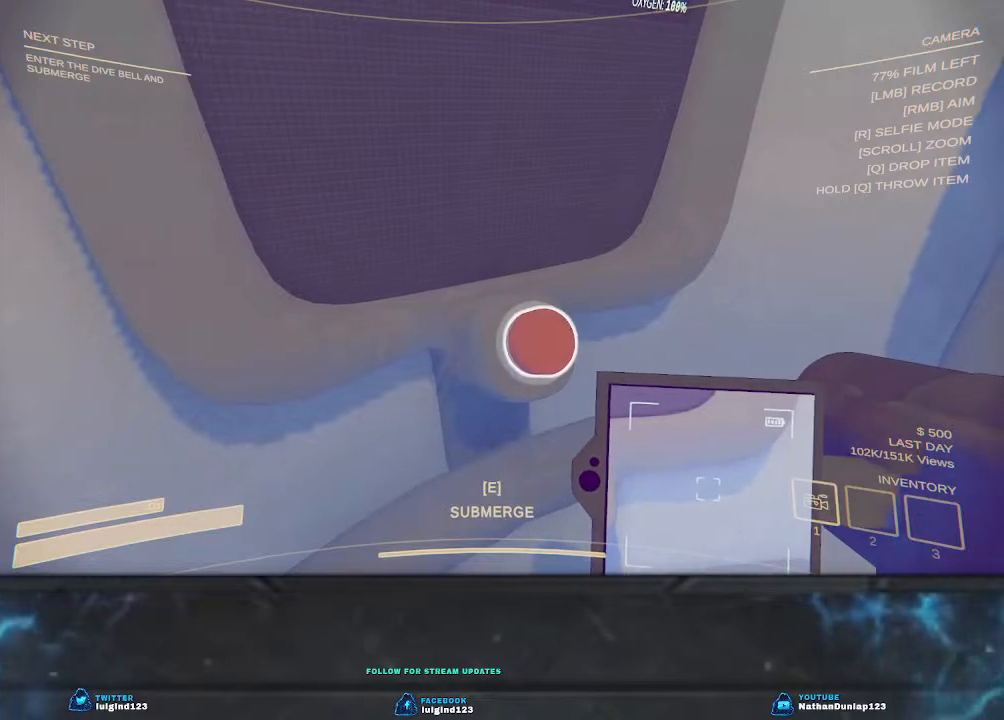
{"keys": ["e"], "events": [[100, "e", "up"], [167, "e", "down"], [267, "e", "up"], [333, "e", "down"], [433, "e", "up"], [500, "e", "down"]]}
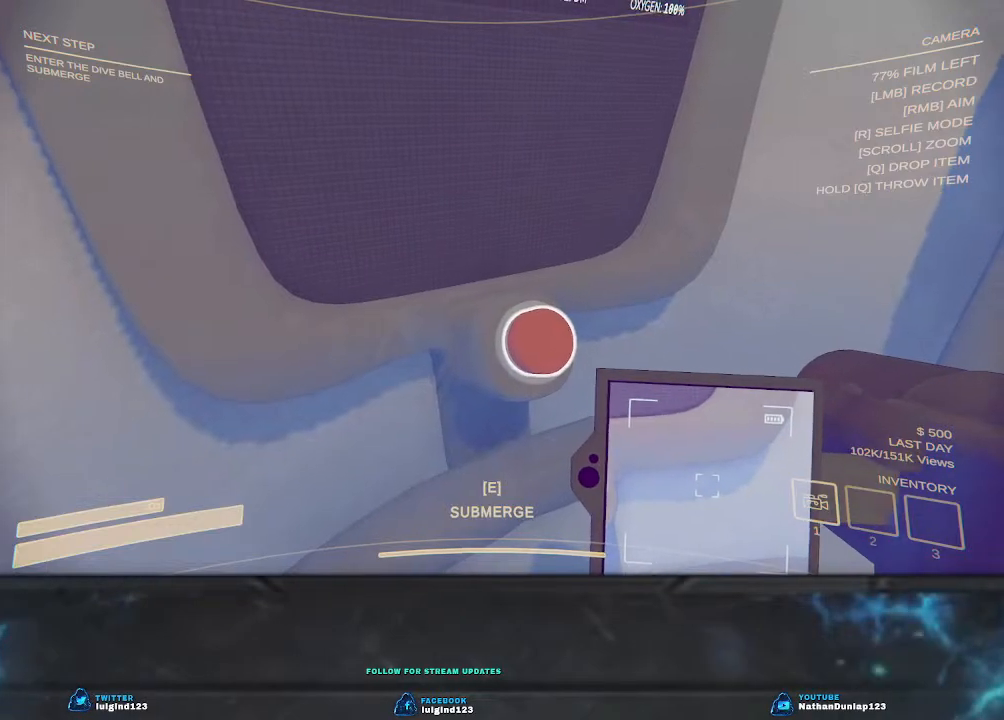
{"keys": [], "events": [[67, "e", "up"], [133, "e", "down"], [233, "e", "up"], [300, "e", "down"], [400, "e", "up"]]}